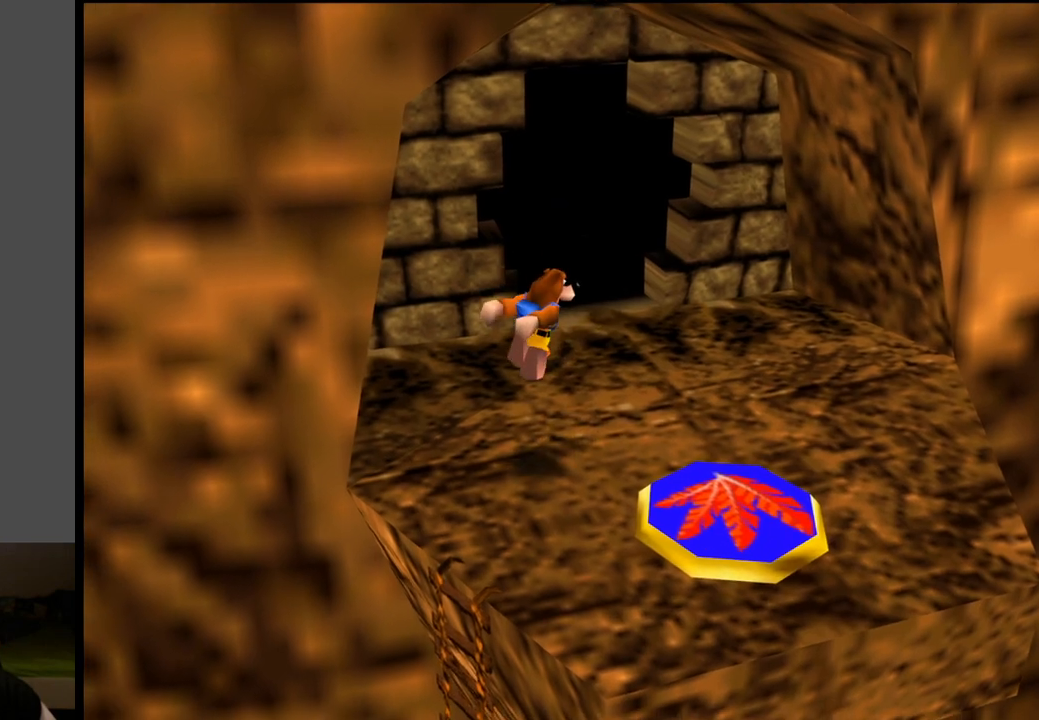
Gameplay with a controller (Xbox layout); each line is a JSON object with the inputs held at the frame after it. "events" lists button and stick changes between this image and that frame as [ms after this image, input, new state], when the widget could be followed in between. Not read: L3 R3.
{"buttons": [], "left_stick": "center", "right_stick": "center", "events": [[50, "left_stick", "down"], [167, "left_stick", "center"]]}
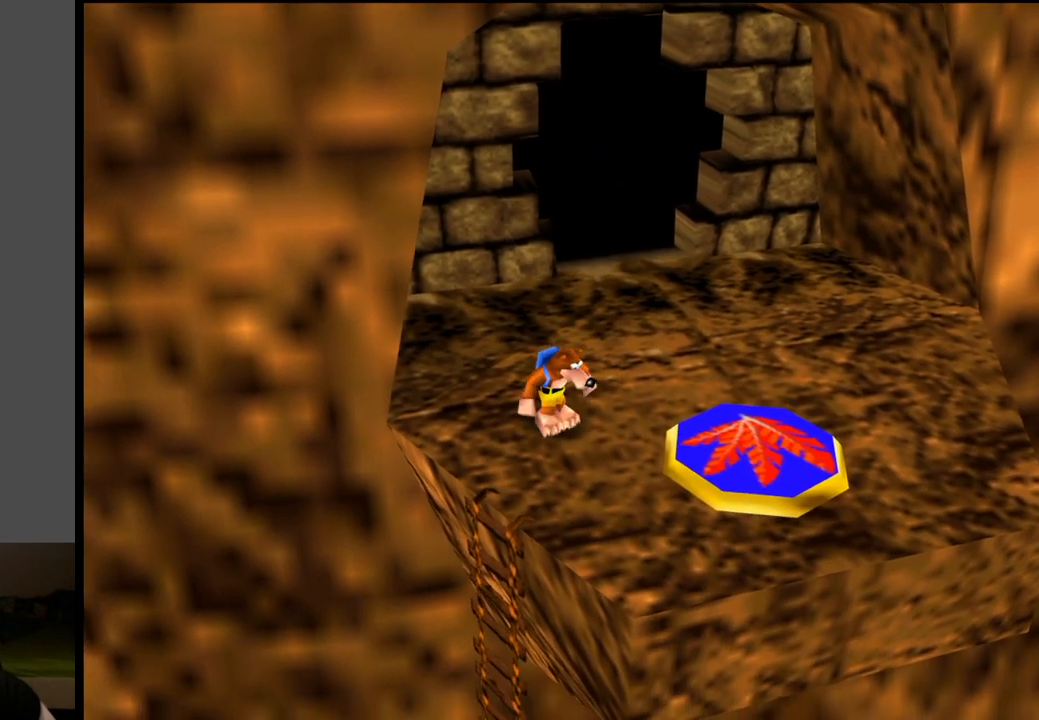
{"buttons": ["L2"], "left_stick": "center", "right_stick": "center", "events": [[500, "L2", "down"]]}
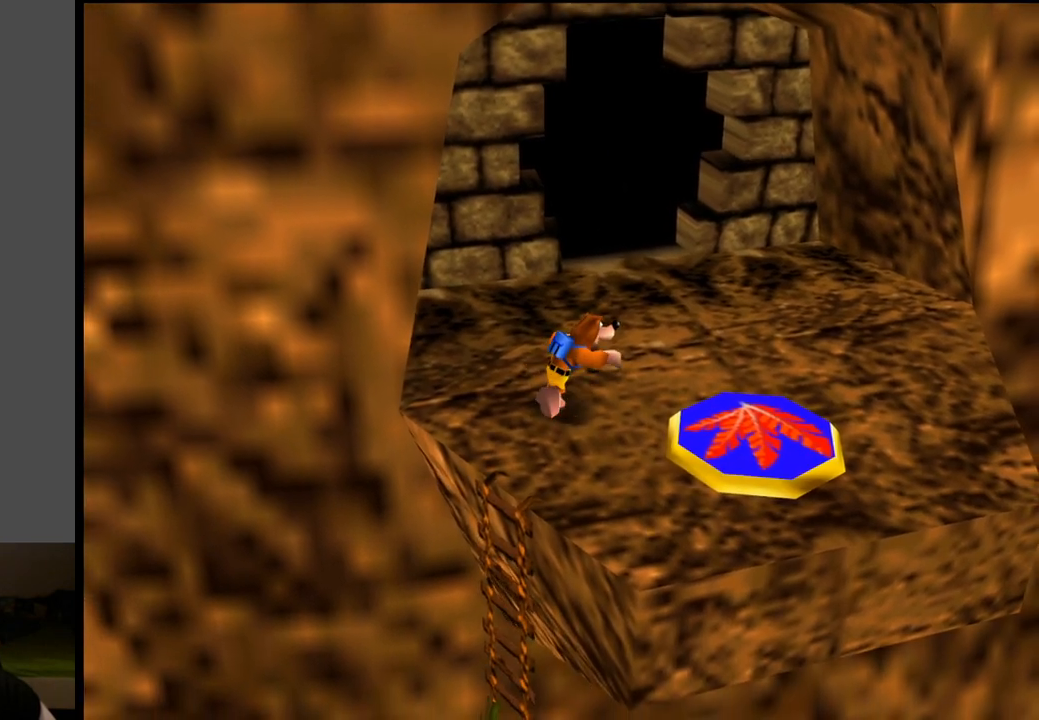
{"buttons": ["L2"], "left_stick": "up", "right_stick": "center", "events": [[283, "left_stick", "up"]]}
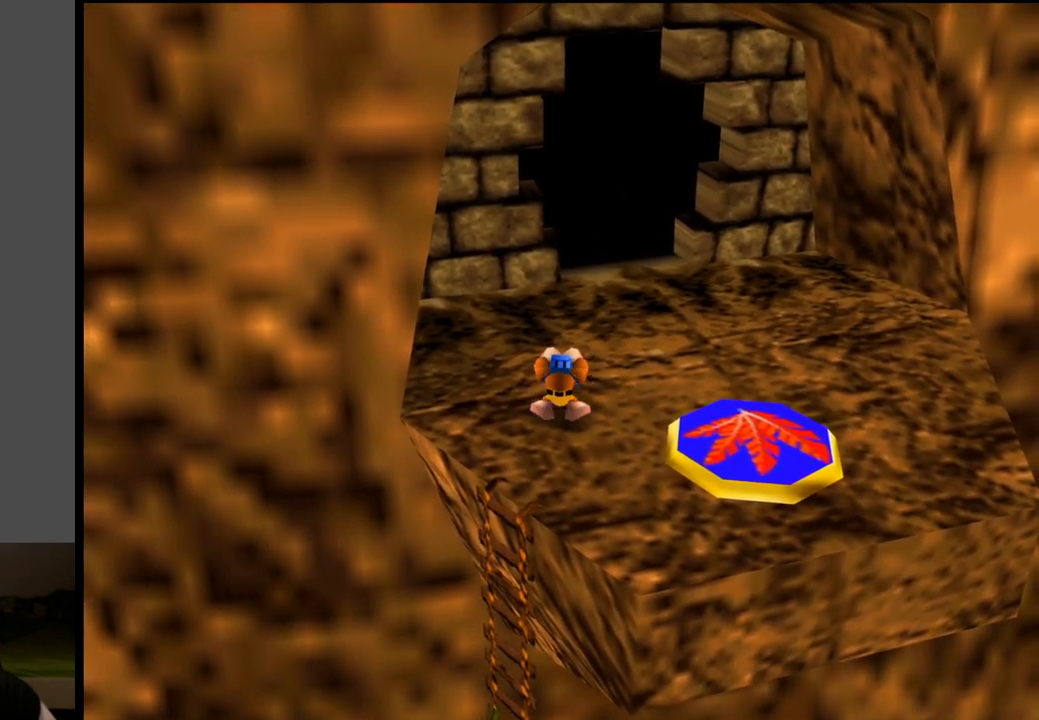
{"buttons": ["L2"], "left_stick": "up-right", "right_stick": "center", "events": [[200, "R1", "down"], [350, "left_stick", "up-right"], [400, "R1", "up"]]}
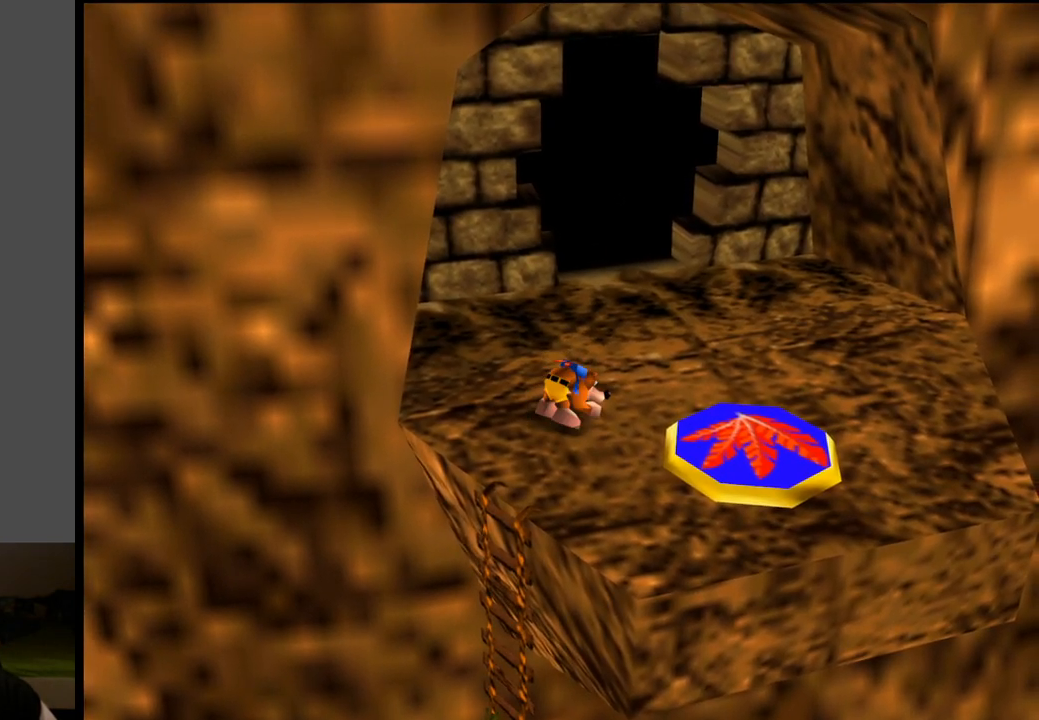
{"buttons": ["L2"], "left_stick": "up-right", "right_stick": "center", "events": []}
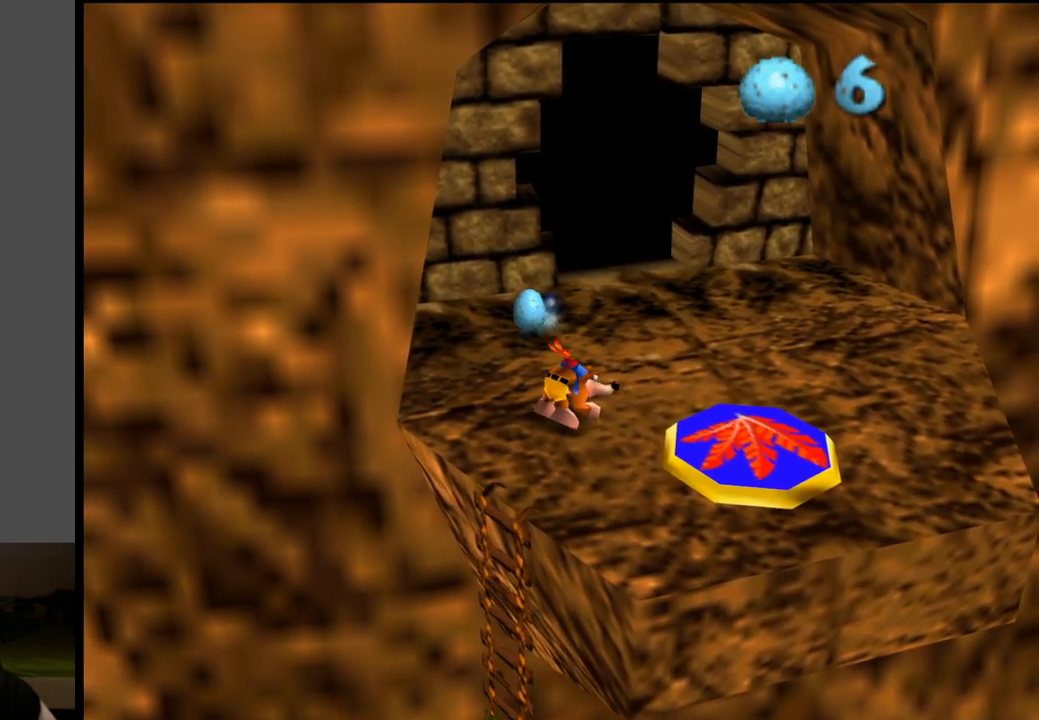
{"buttons": ["L2"], "left_stick": "up-right", "right_stick": "center", "events": []}
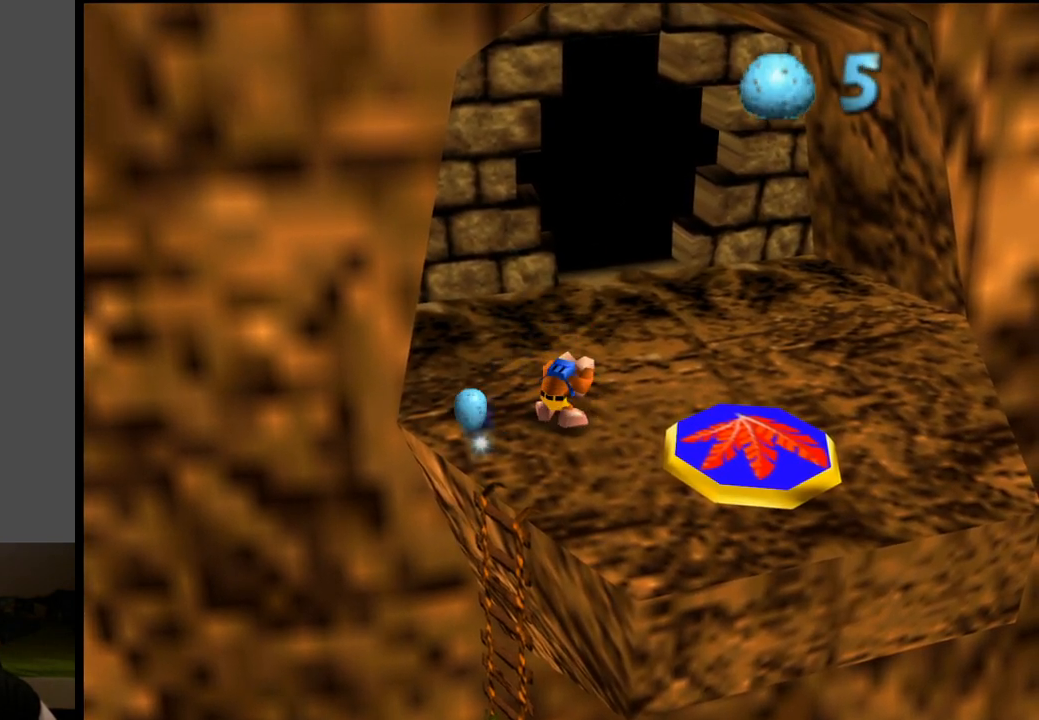
{"buttons": ["L2"], "left_stick": "up-right", "right_stick": "center", "events": []}
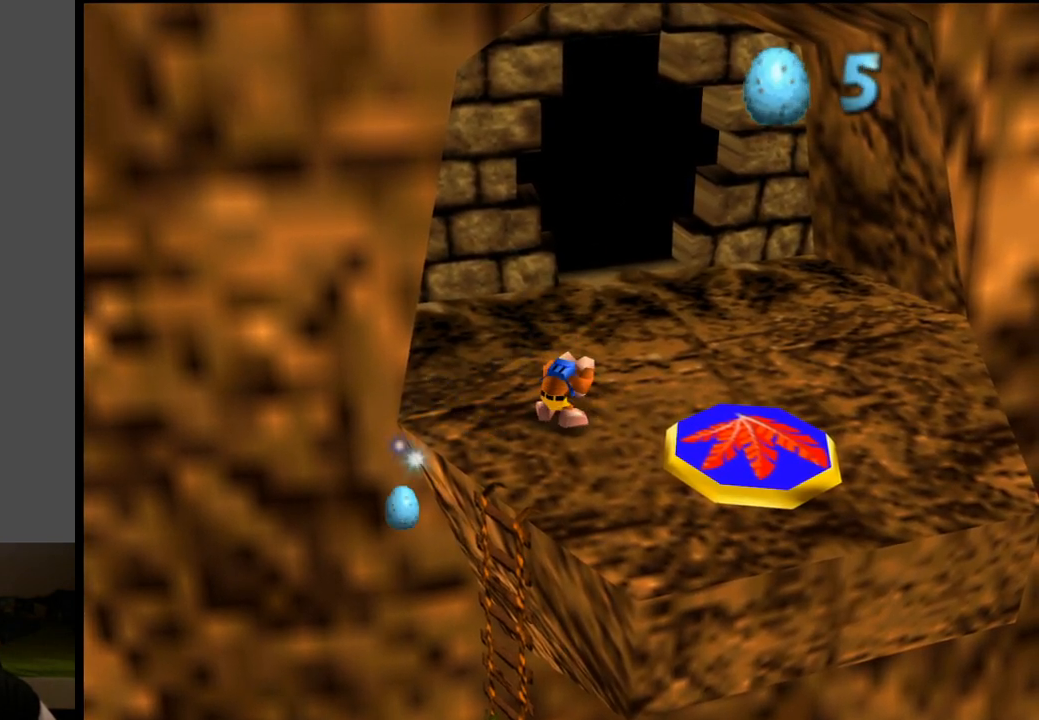
{"buttons": [], "left_stick": "center", "right_stick": "center", "events": [[133, "L2", "up"], [233, "left_stick", "center"]]}
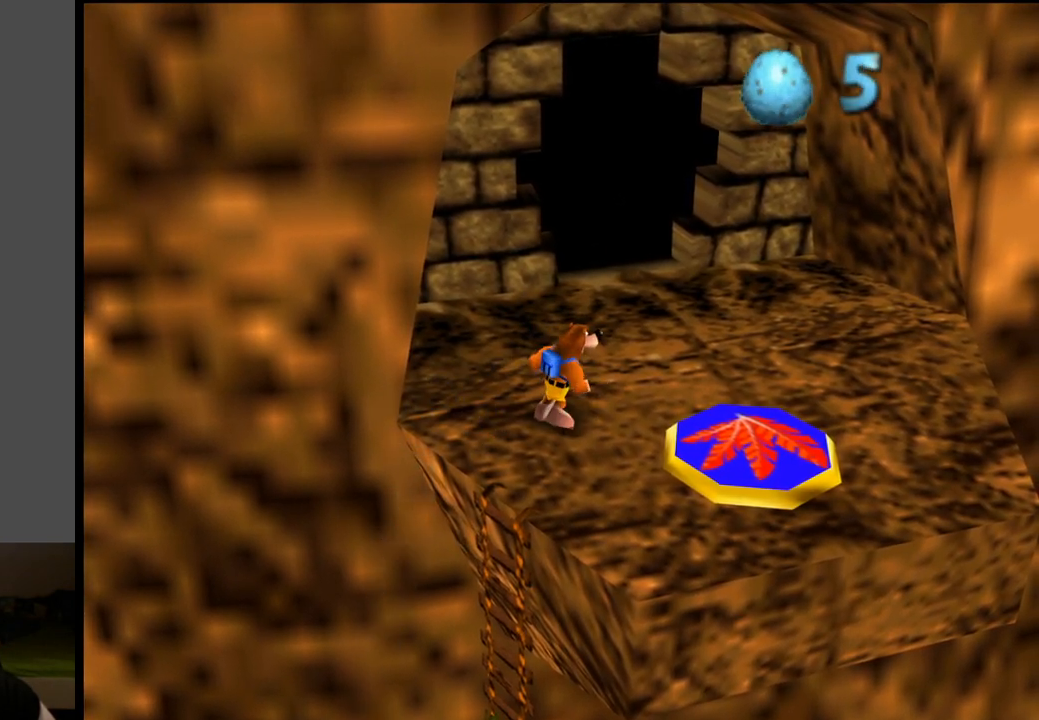
{"buttons": [], "left_stick": "center", "right_stick": "center", "events": [[50, "left_stick", "down"], [333, "left_stick", "center"]]}
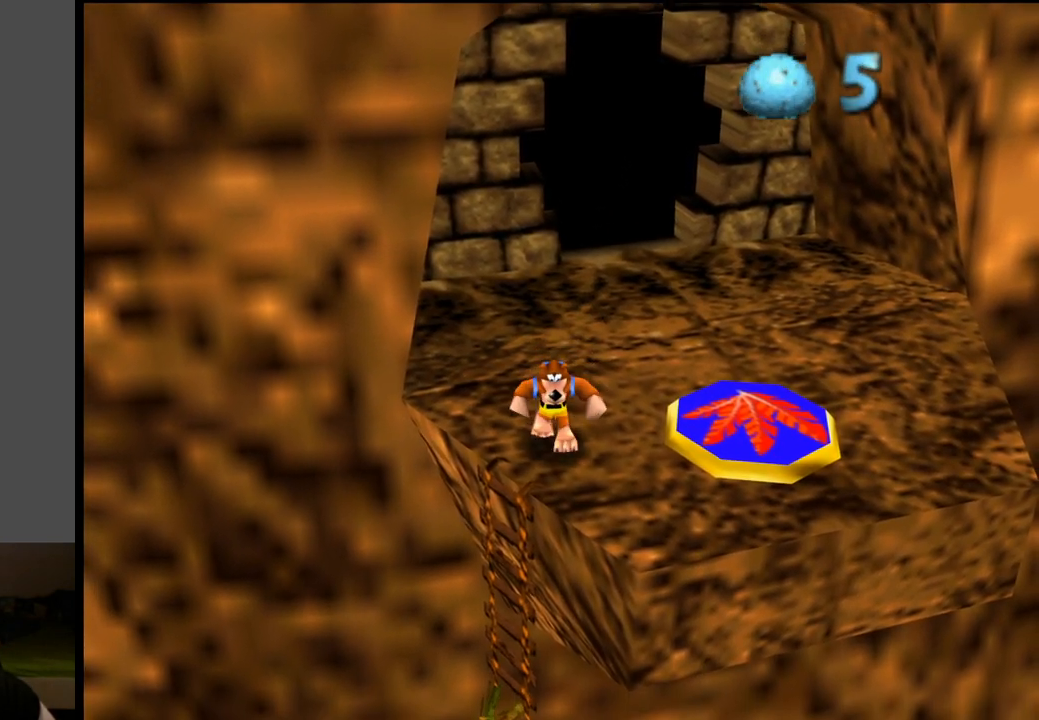
{"buttons": ["L2", "R1"], "left_stick": "up-right", "right_stick": "center", "events": [[217, "left_stick", "up-right"], [333, "L2", "down"], [483, "R1", "down"]]}
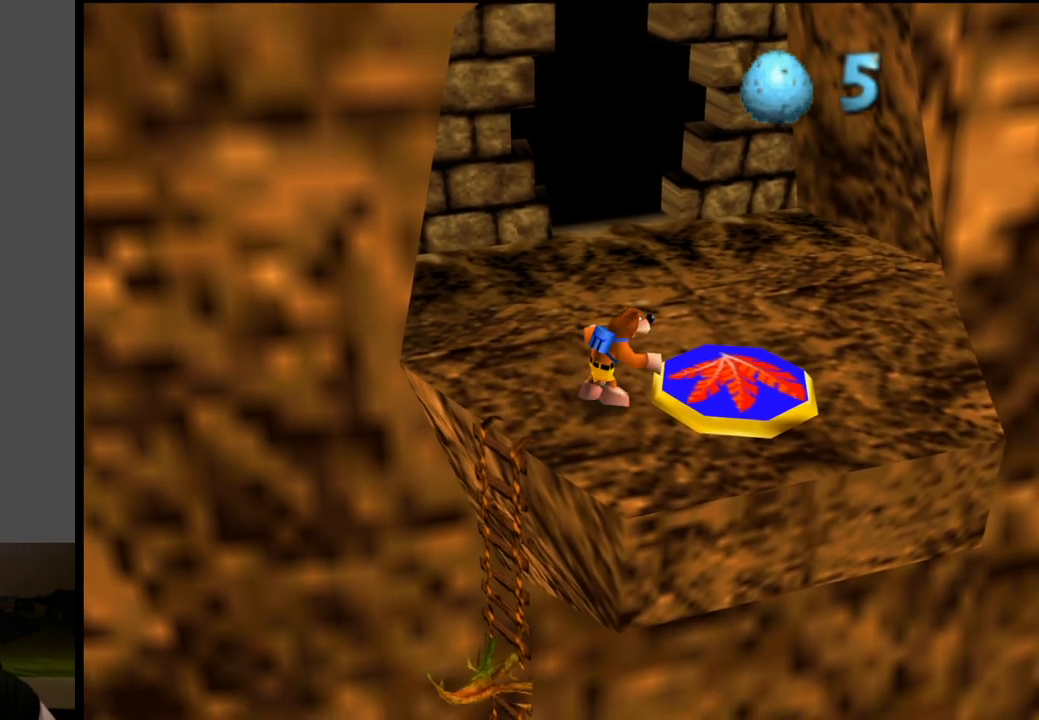
{"buttons": ["L2"], "left_stick": "up-right", "right_stick": "center", "events": [[100, "R1", "up"]]}
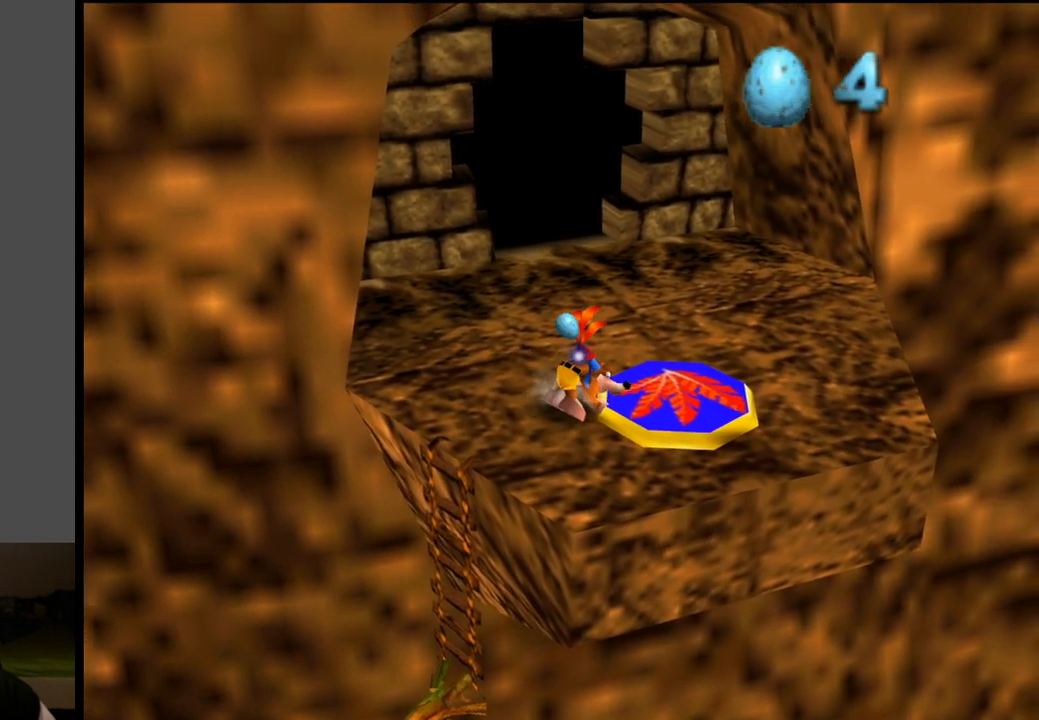
{"buttons": ["L2", "R1"], "left_stick": "up-right", "right_stick": "center", "events": [[483, "R1", "down"]]}
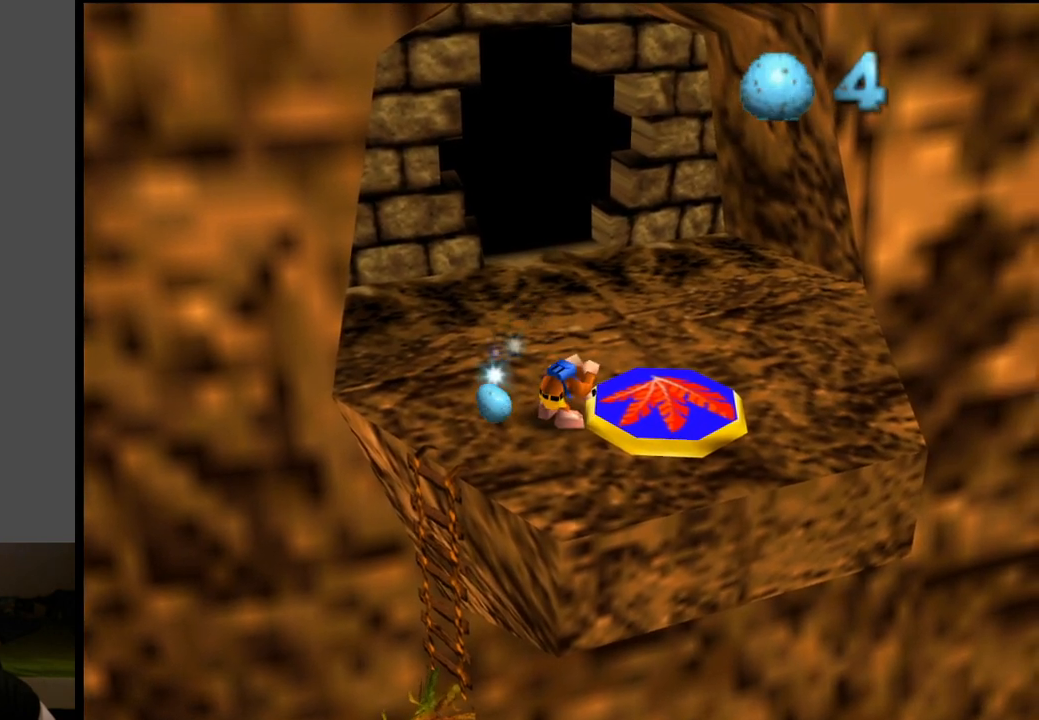
{"buttons": ["L2"], "left_stick": "up-right", "right_stick": "center", "events": [[150, "R1", "up"]]}
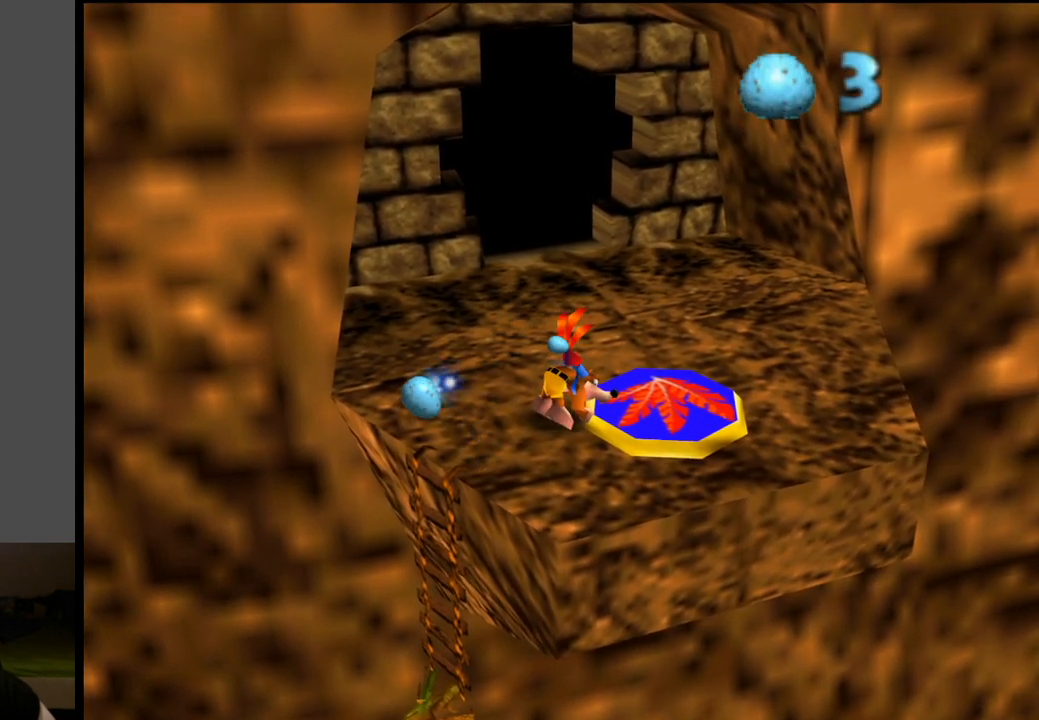
{"buttons": ["L2"], "left_stick": "up-right", "right_stick": "center", "events": []}
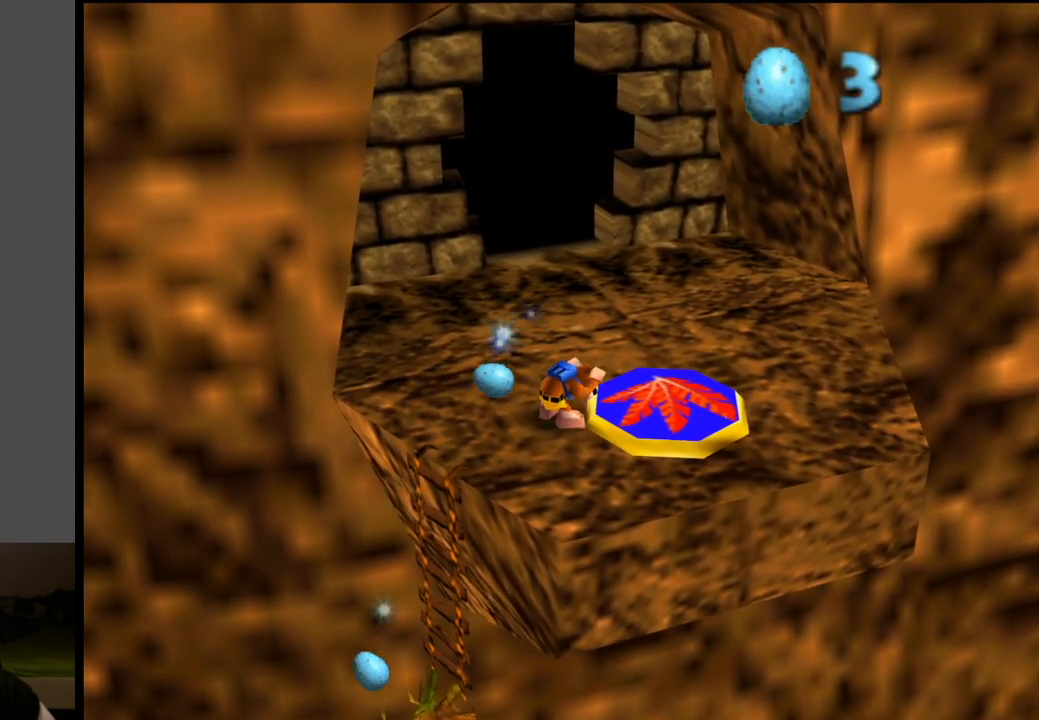
{"buttons": ["L2"], "left_stick": "up-right", "right_stick": "center", "events": []}
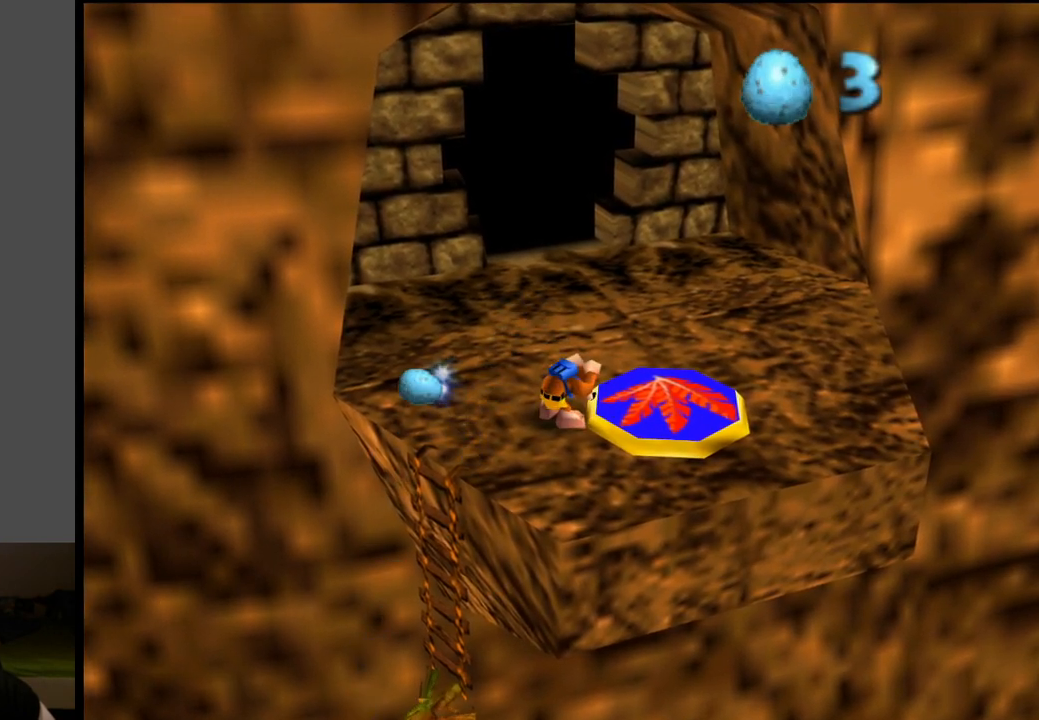
{"buttons": ["L2"], "left_stick": "up-right", "right_stick": "center", "events": []}
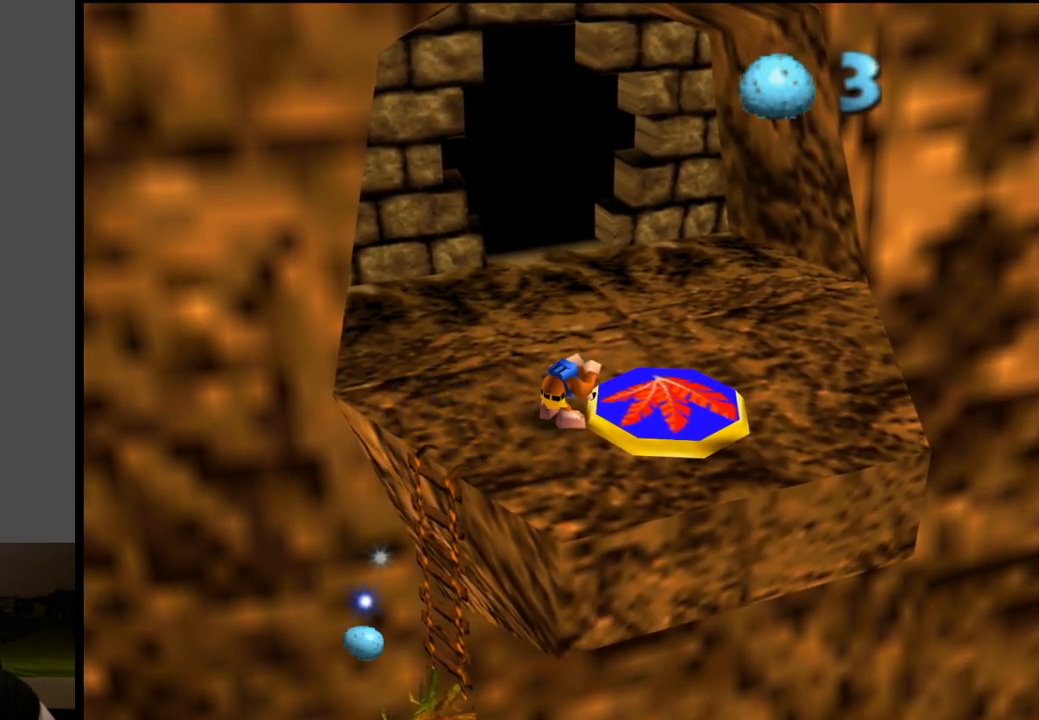
{"buttons": ["L2"], "left_stick": "up-right", "right_stick": "center", "events": []}
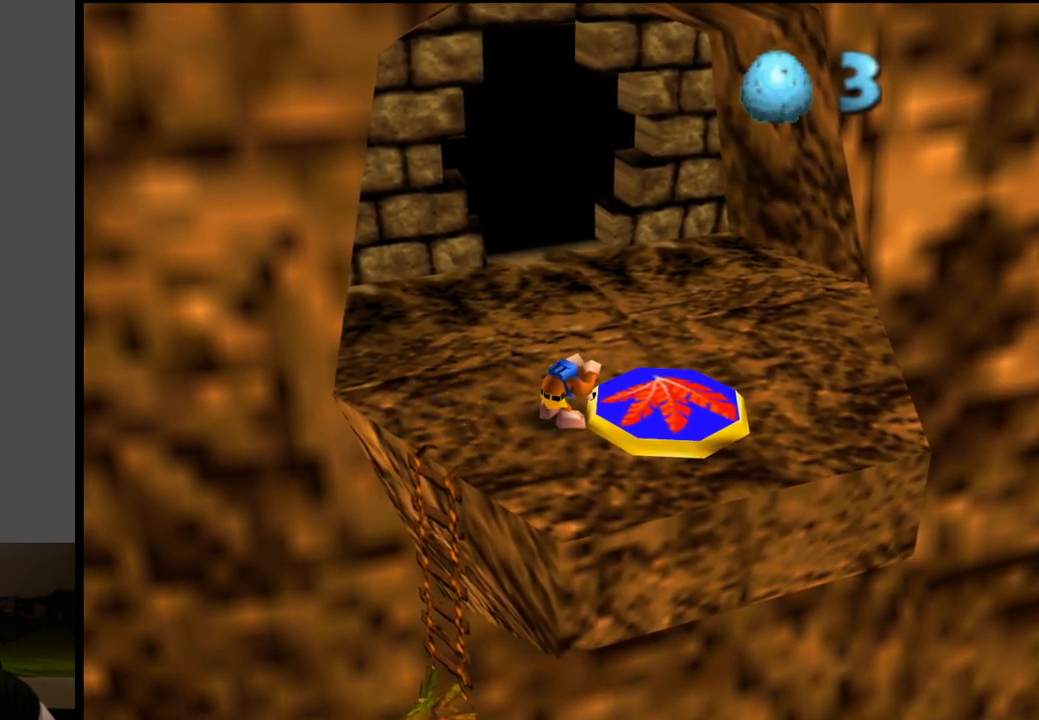
{"buttons": ["L2"], "left_stick": "up-right", "right_stick": "center", "events": []}
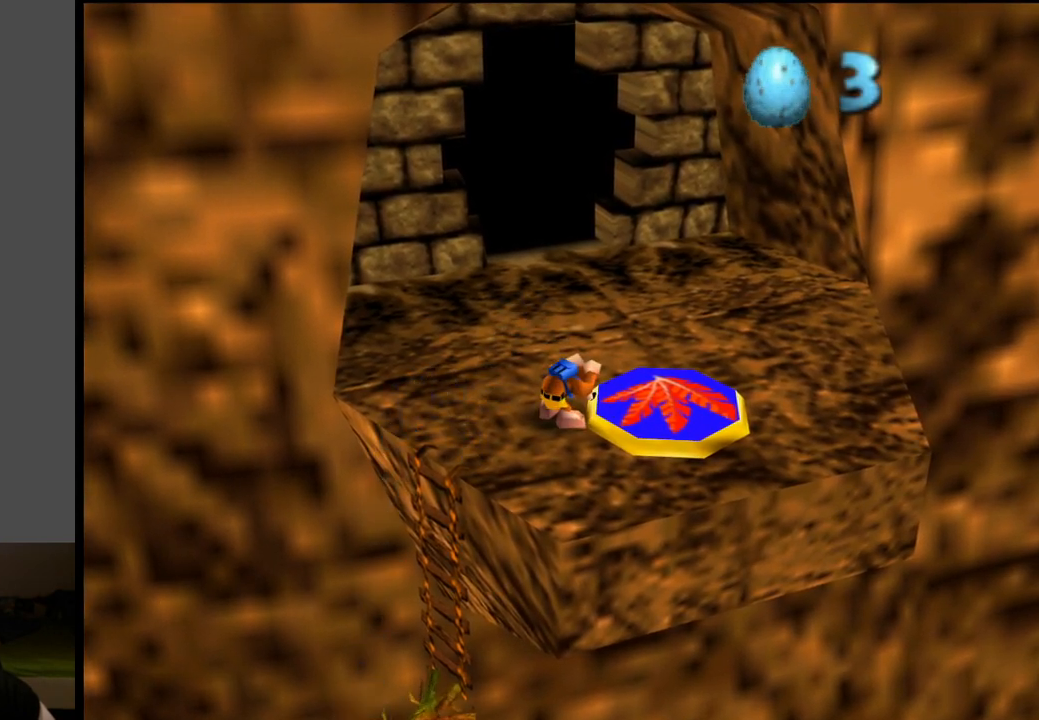
{"buttons": ["L2"], "left_stick": "up-right", "right_stick": "center", "events": [[50, "L2", "up"], [450, "L2", "down"]]}
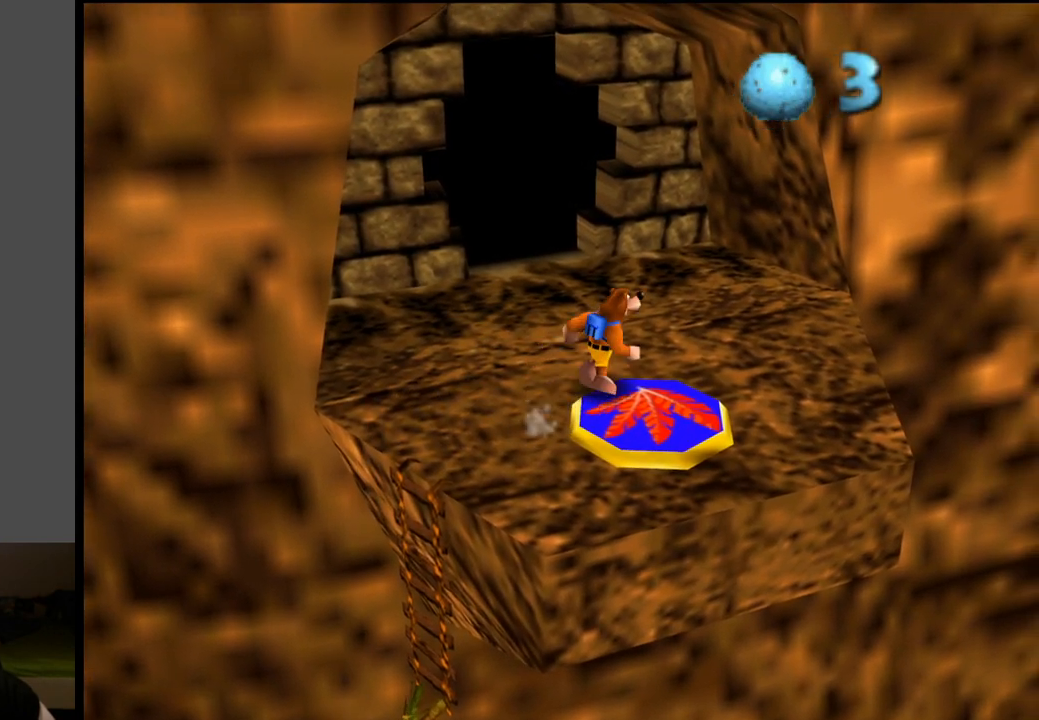
{"buttons": ["L2"], "left_stick": "up-right", "right_stick": "center", "events": [[67, "R1", "down"], [267, "R1", "up"], [400, "R1", "down"], [483, "R1", "up"]]}
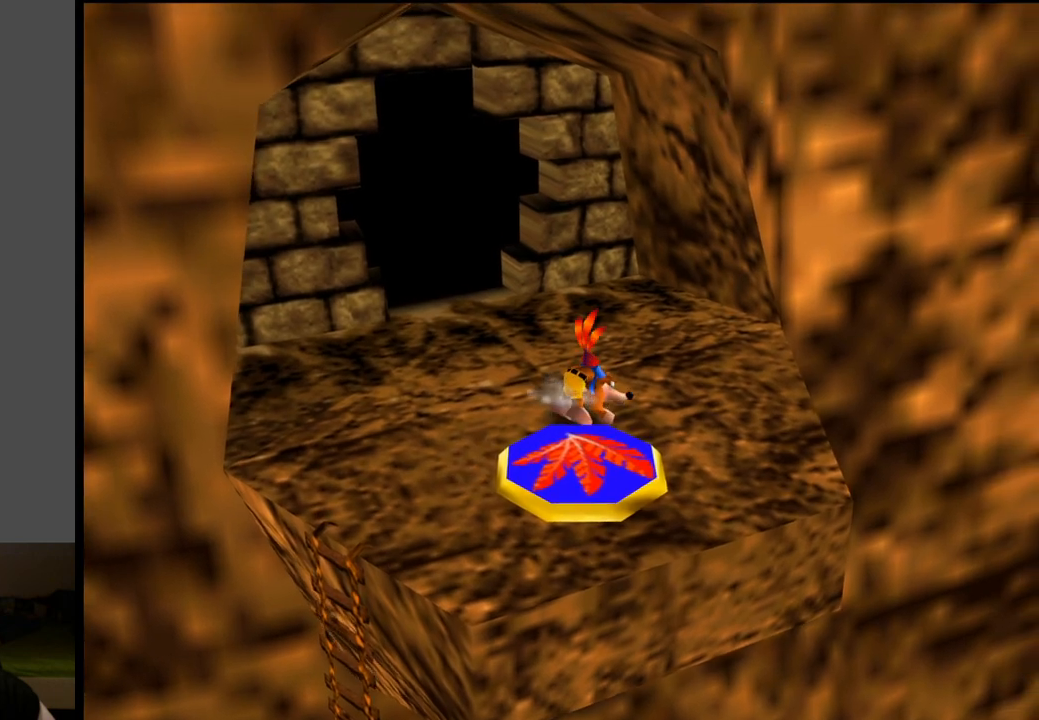
{"buttons": ["L2"], "left_stick": "up-right", "right_stick": "center", "events": [[117, "R1", "down"], [250, "R1", "up"], [367, "R1", "down"], [417, "R1", "up"]]}
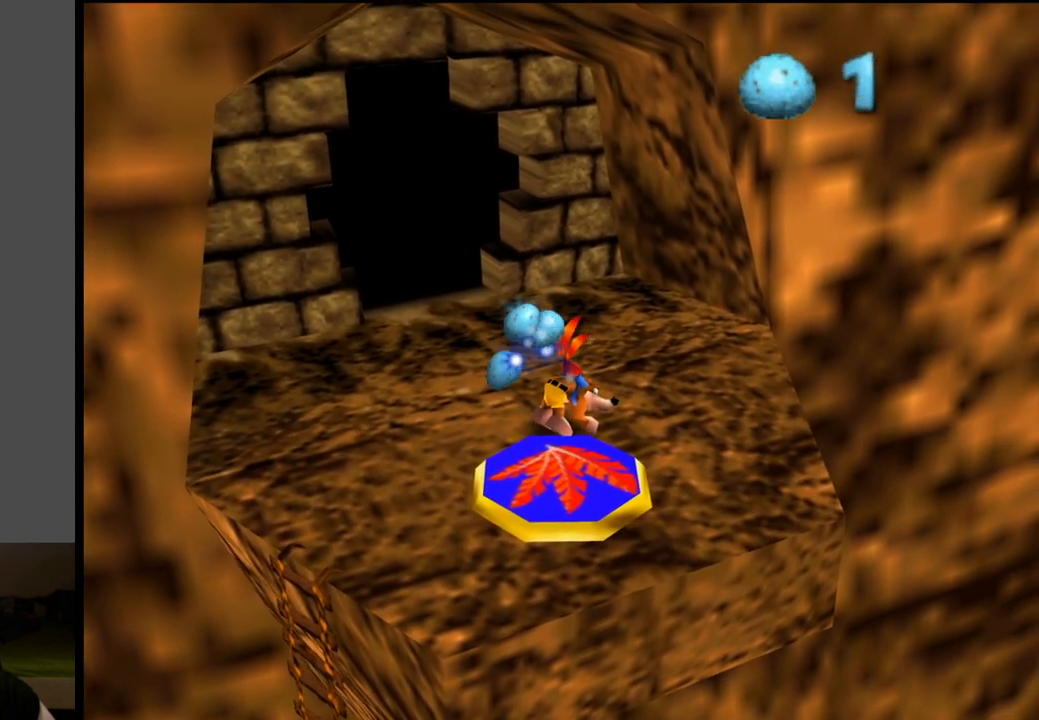
{"buttons": ["L2"], "left_stick": "up-right", "right_stick": "center", "events": []}
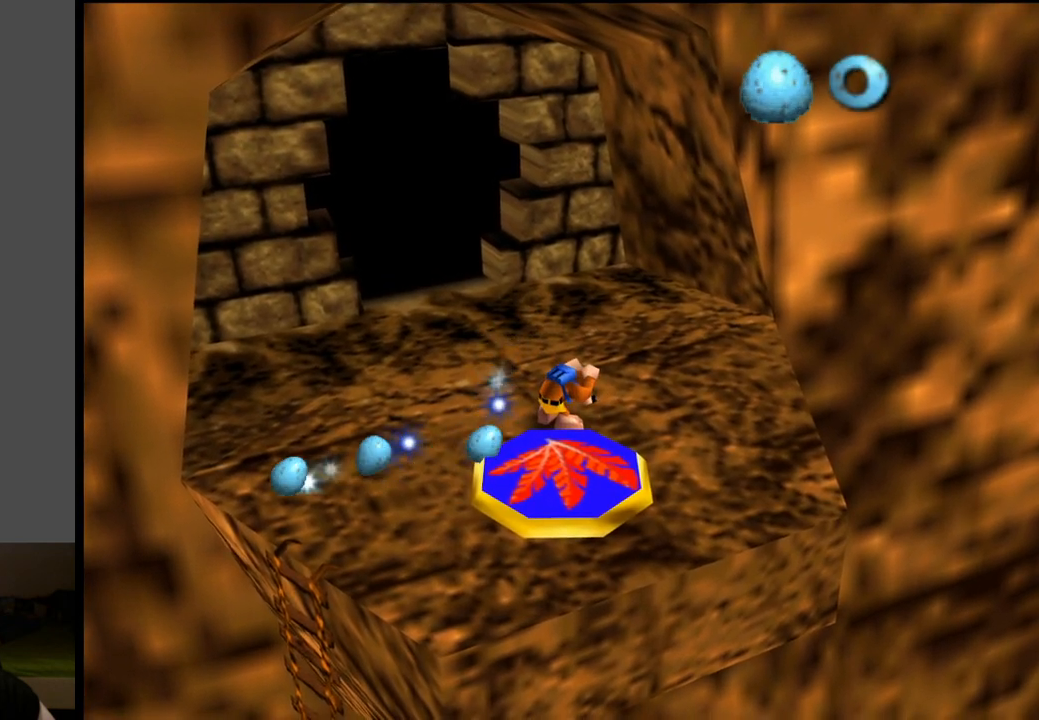
{"buttons": [], "left_stick": "center", "right_stick": "center", "events": [[50, "L2", "up"], [283, "left_stick", "center"]]}
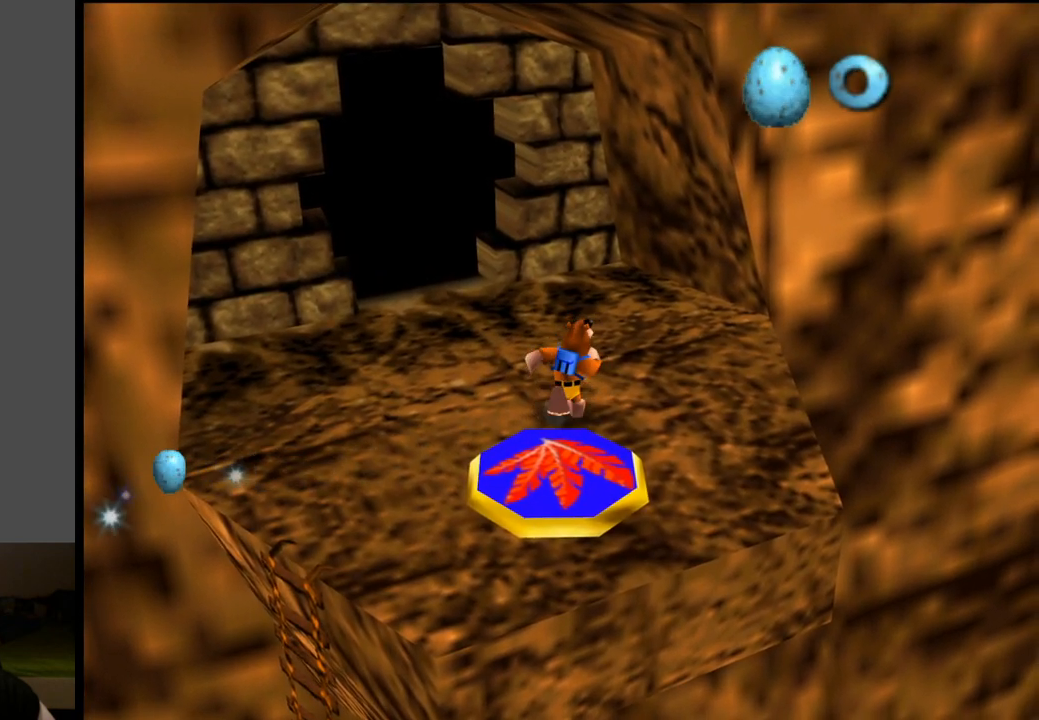
{"buttons": [], "left_stick": "center", "right_stick": "center", "events": []}
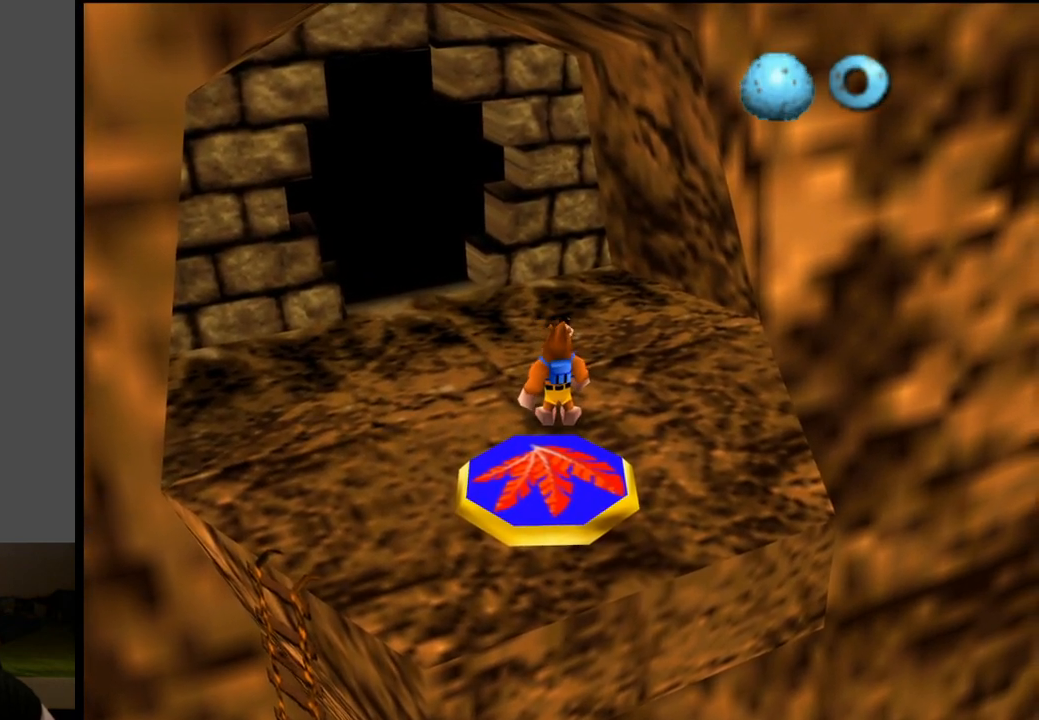
{"buttons": [], "left_stick": "center", "right_stick": "center", "events": []}
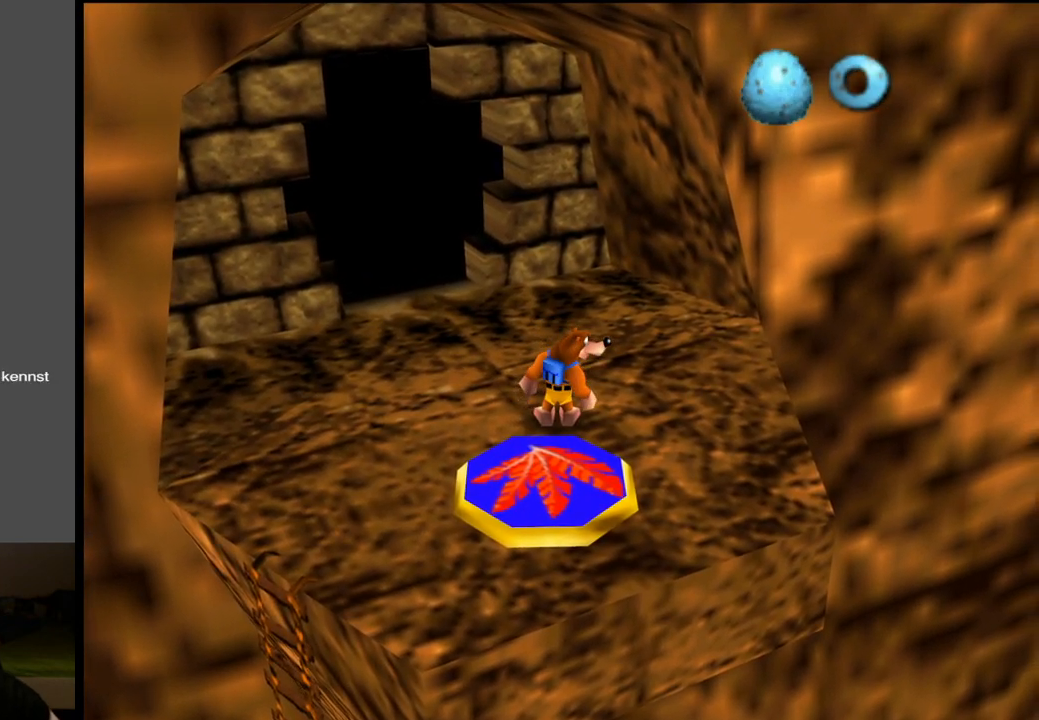
{"buttons": [], "left_stick": "center", "right_stick": "center", "events": []}
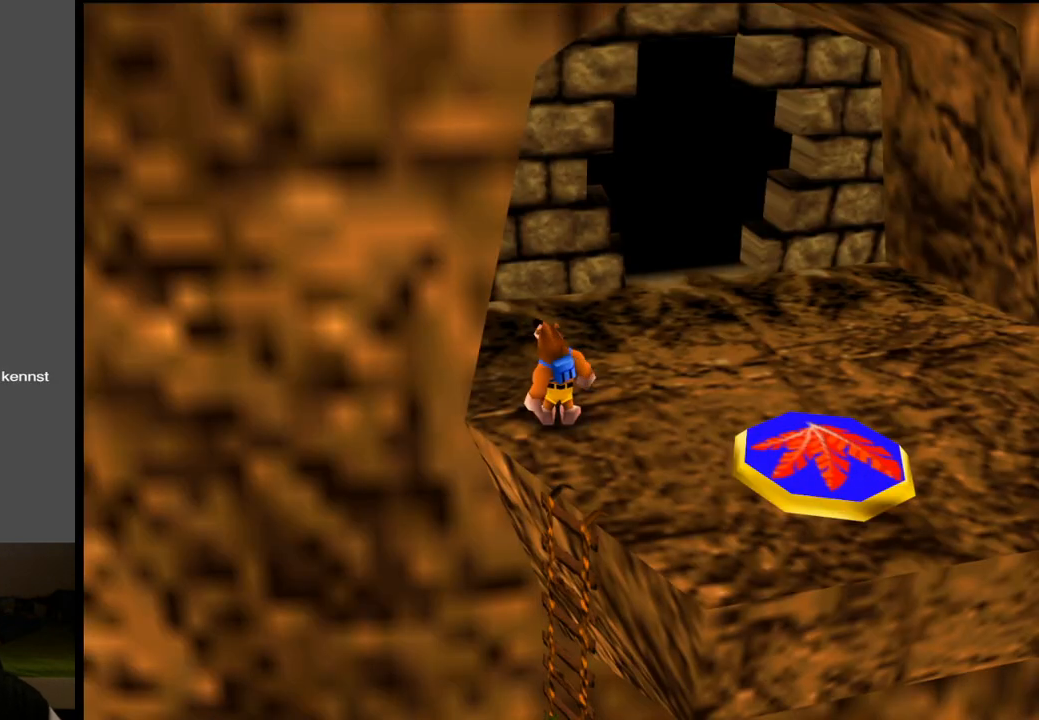
{"buttons": [], "left_stick": "down", "right_stick": "center", "events": [[233, "left_stick", "down"]]}
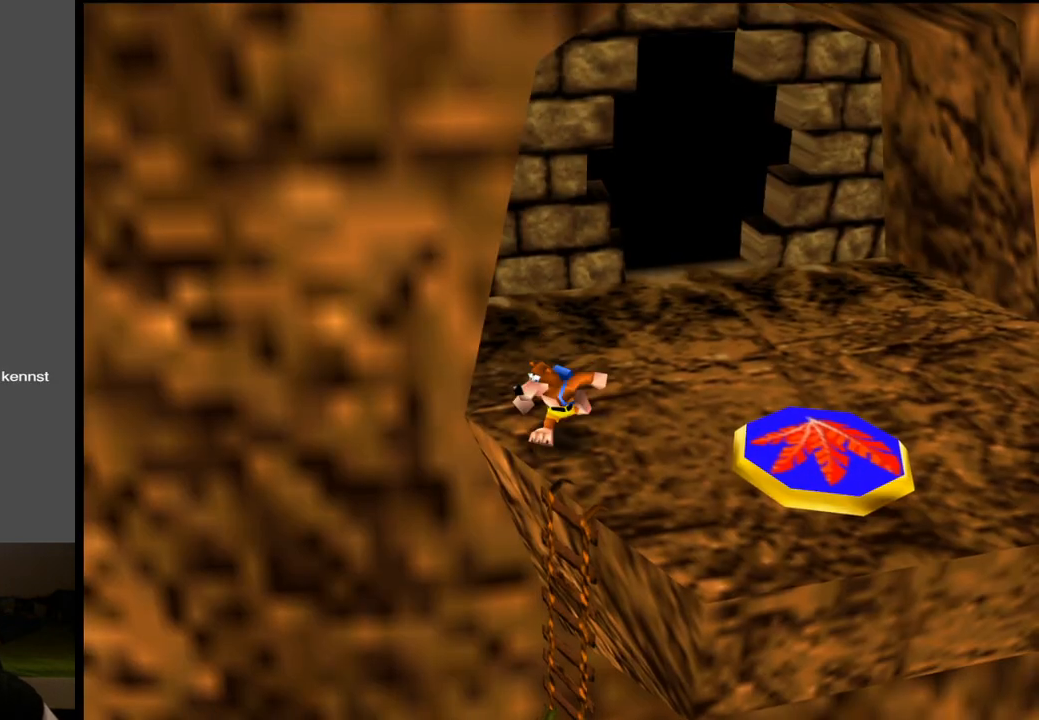
{"buttons": [], "left_stick": "center", "right_stick": "center", "events": [[33, "left_stick", "center"]]}